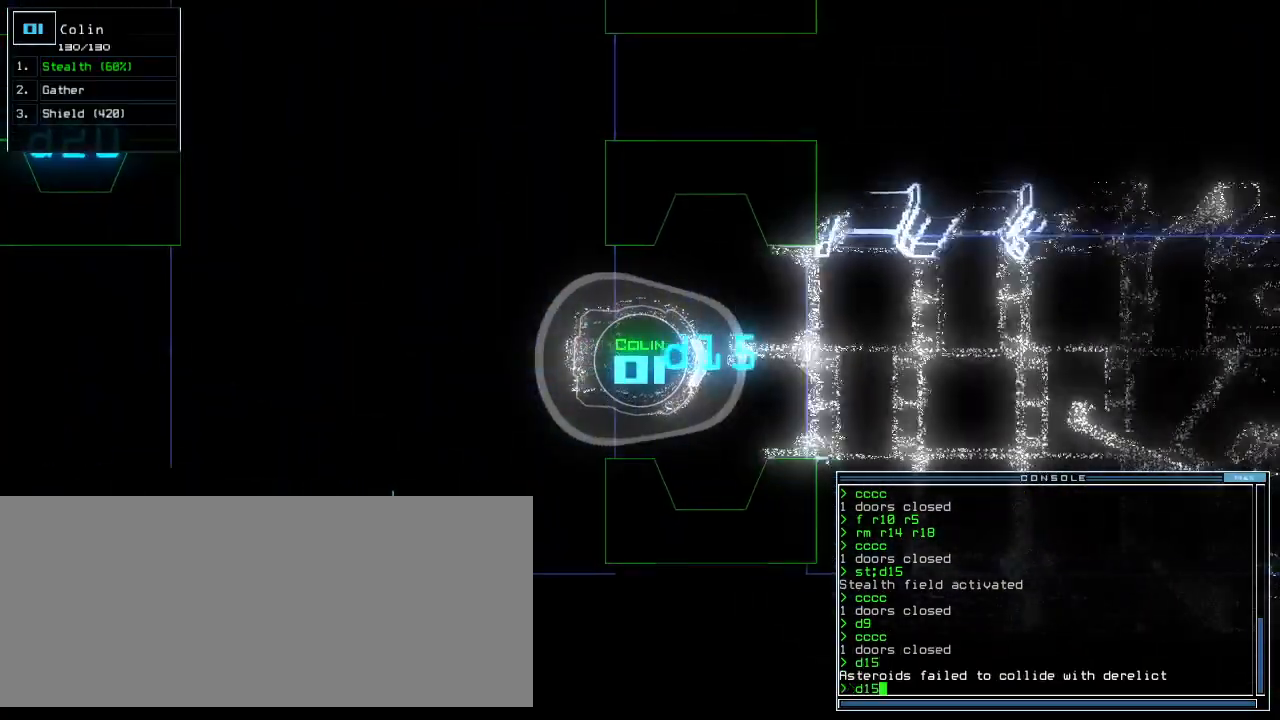
Gameplay with keyboard; each line is a JSON object with the keys held at the frame after it. "events" lists presses ("down") and releases ("up") of ".", "0", "1", "2", "3", "4", "5", "6", "7", "8", "9", "a", "b", "backspace", "c", "caps_lock", "comma", "ctrl_l", "ctrl_r", "d", "down", "e", "equals", "escape", "f", "f11", "g", "h", "i", "j", "k", "l", "left", "m", "minus", "n", "o", "p", "q", "quote", "r", "return", "right", "s", "semicolon", "shift_l", "shift_r", "space", "t", "tab", "tilde", "u", "up", "v", "w", "x", "y" and "z" between this image and that frame as [ms after this image, input, new state], when the widget could be followed in between. No other keys are recorded. Mouse input is not recorded.
{"keys": ["down"], "events": [[440, "return", "down"], [500, "return", "up"]]}
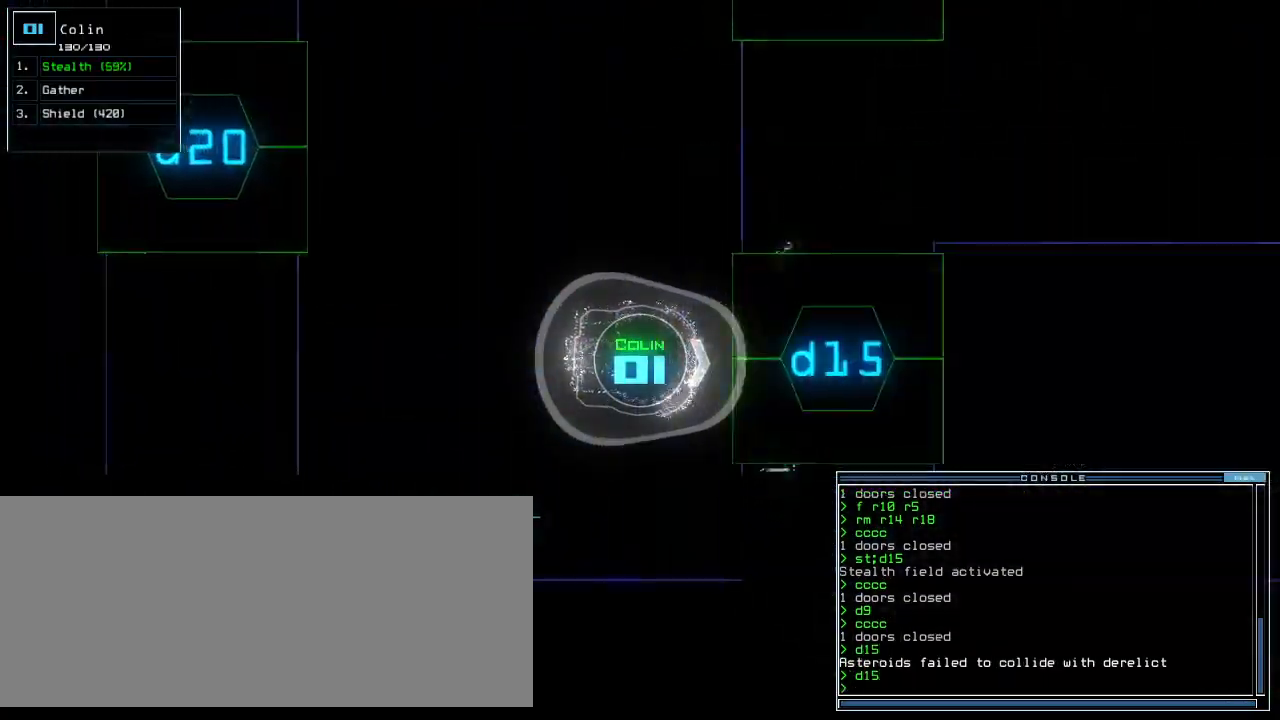
{"keys": ["down"], "events": [[200, "left", "down"], [280, "left", "up"], [280, "s", "down"], [340, "t", "down"], [380, "s", "up"], [420, "return", "down"], [440, "t", "up"], [500, "return", "up"]]}
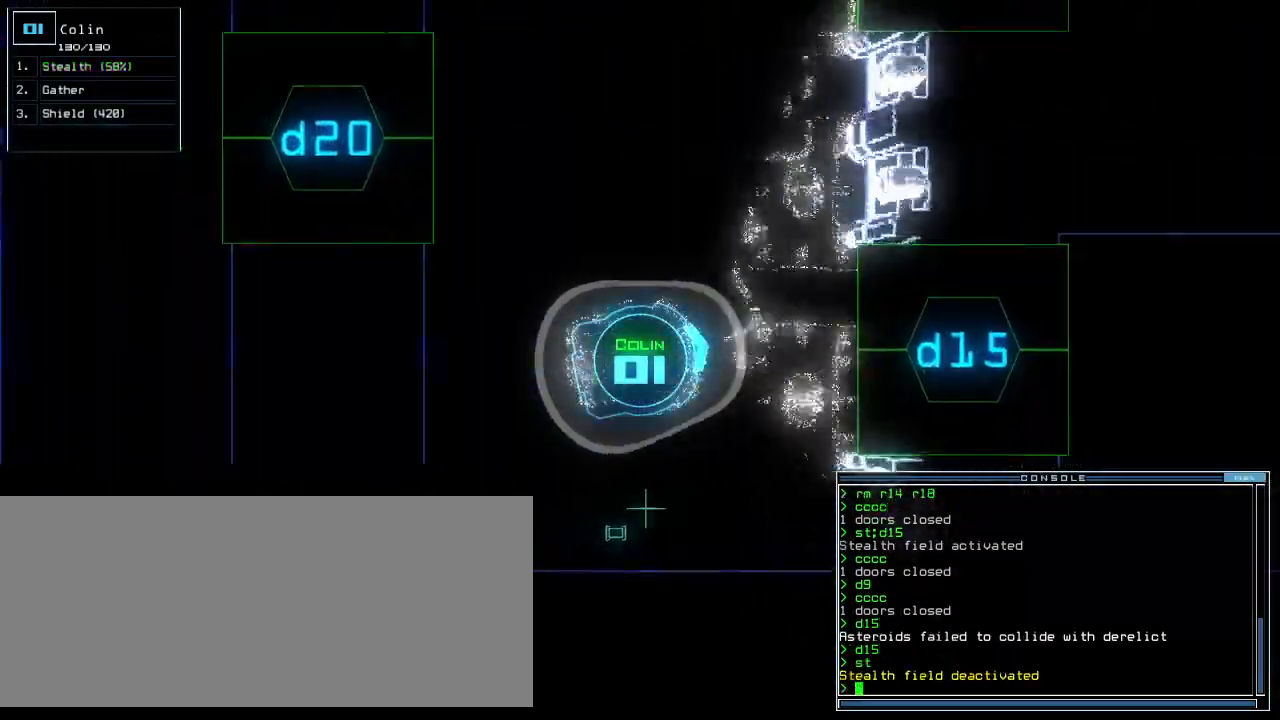
{"keys": [], "events": [[100, "space", "down"], [120, "down", "up"], [160, "space", "up"]]}
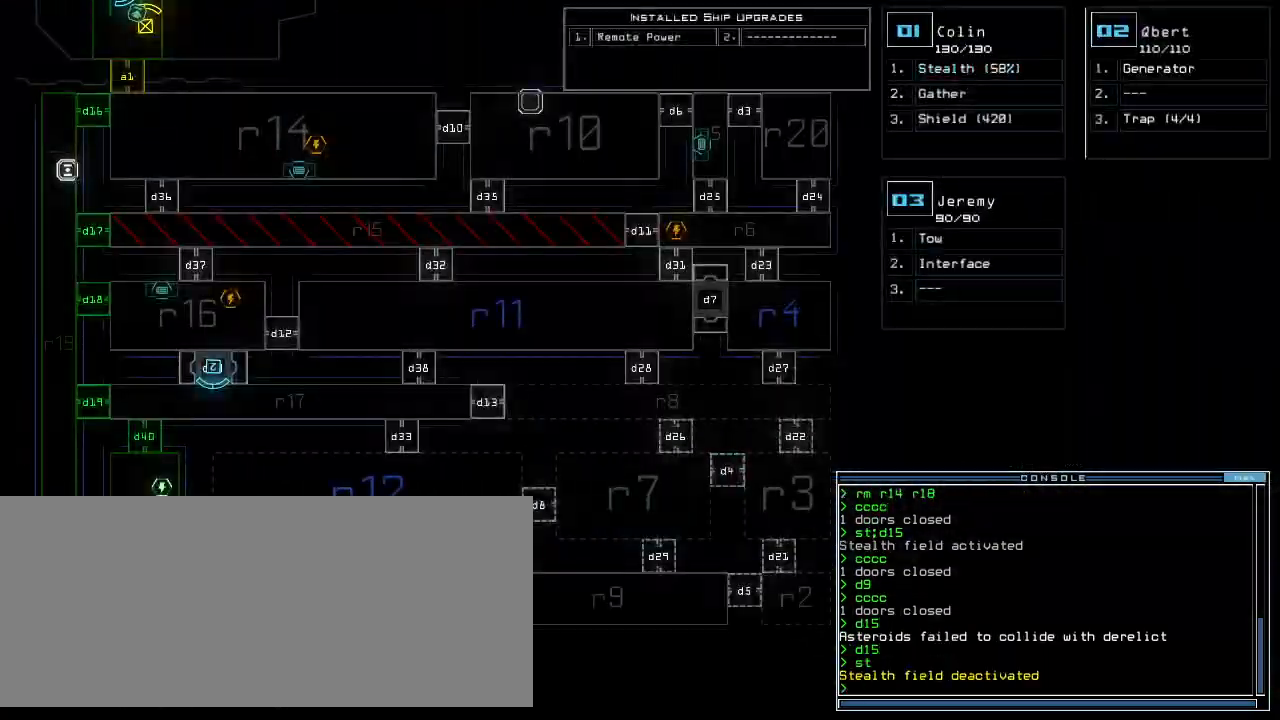
{"keys": [], "events": []}
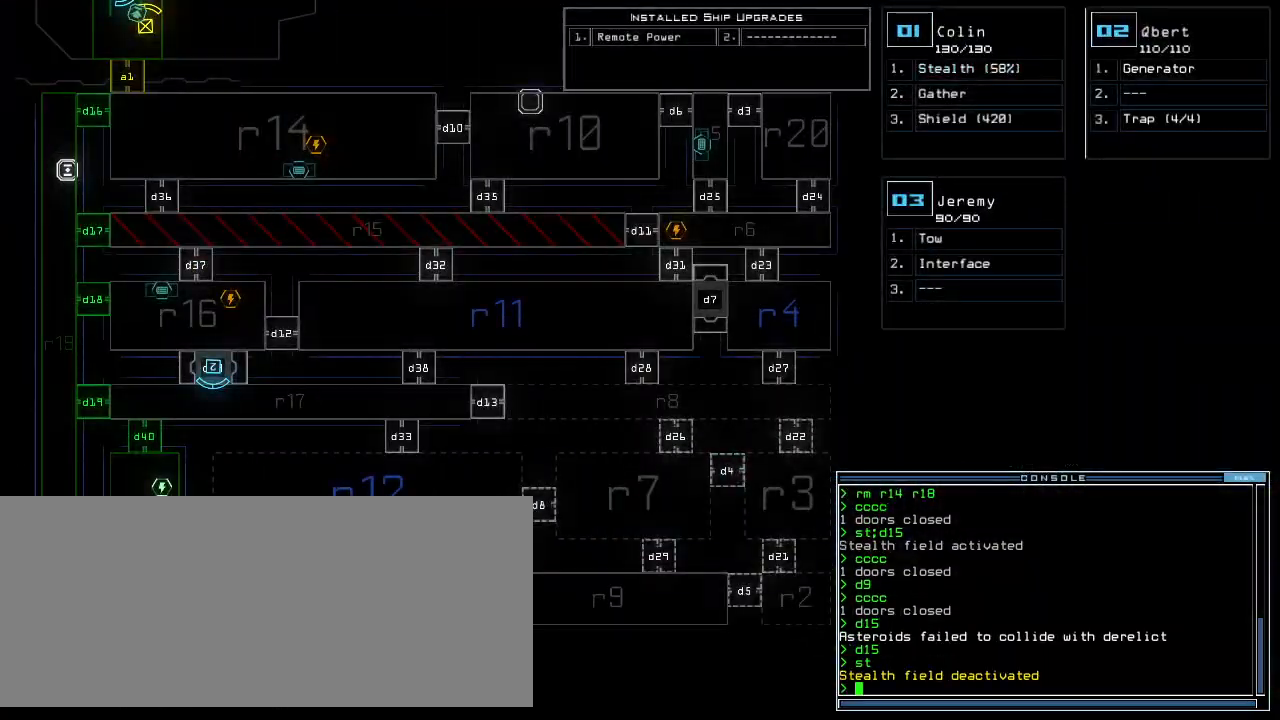
{"keys": [], "events": []}
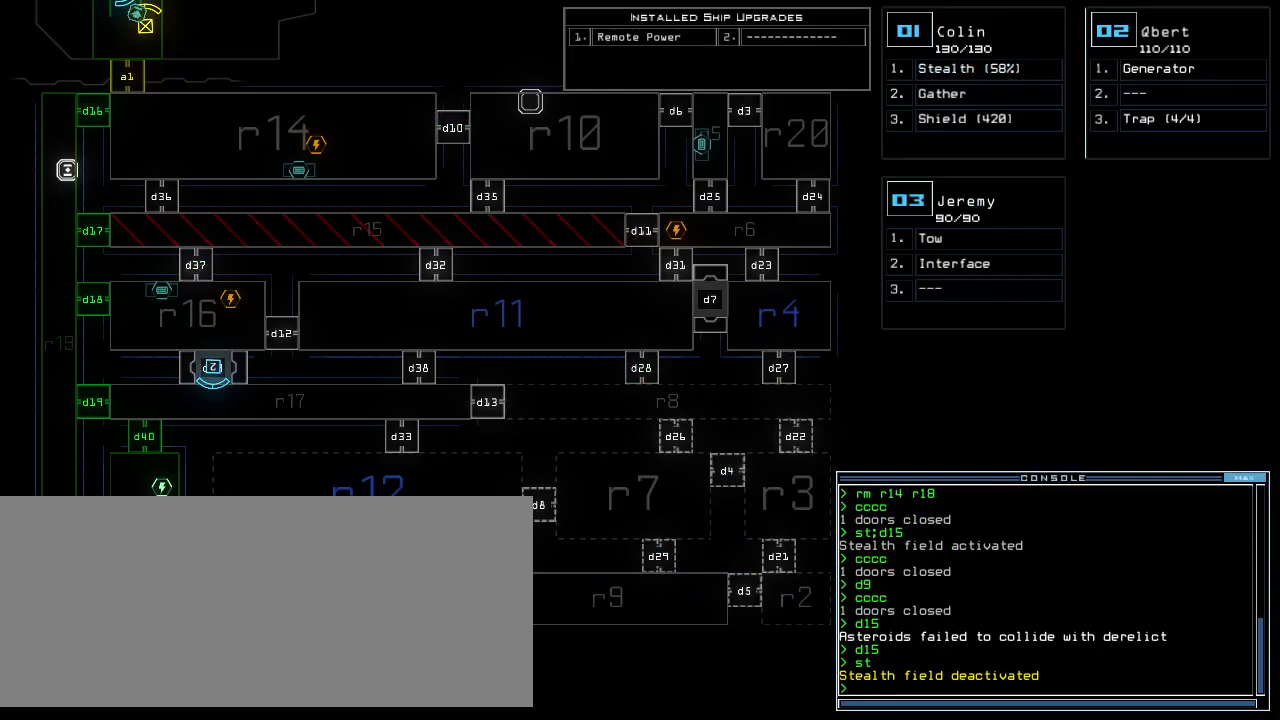
{"keys": [], "events": []}
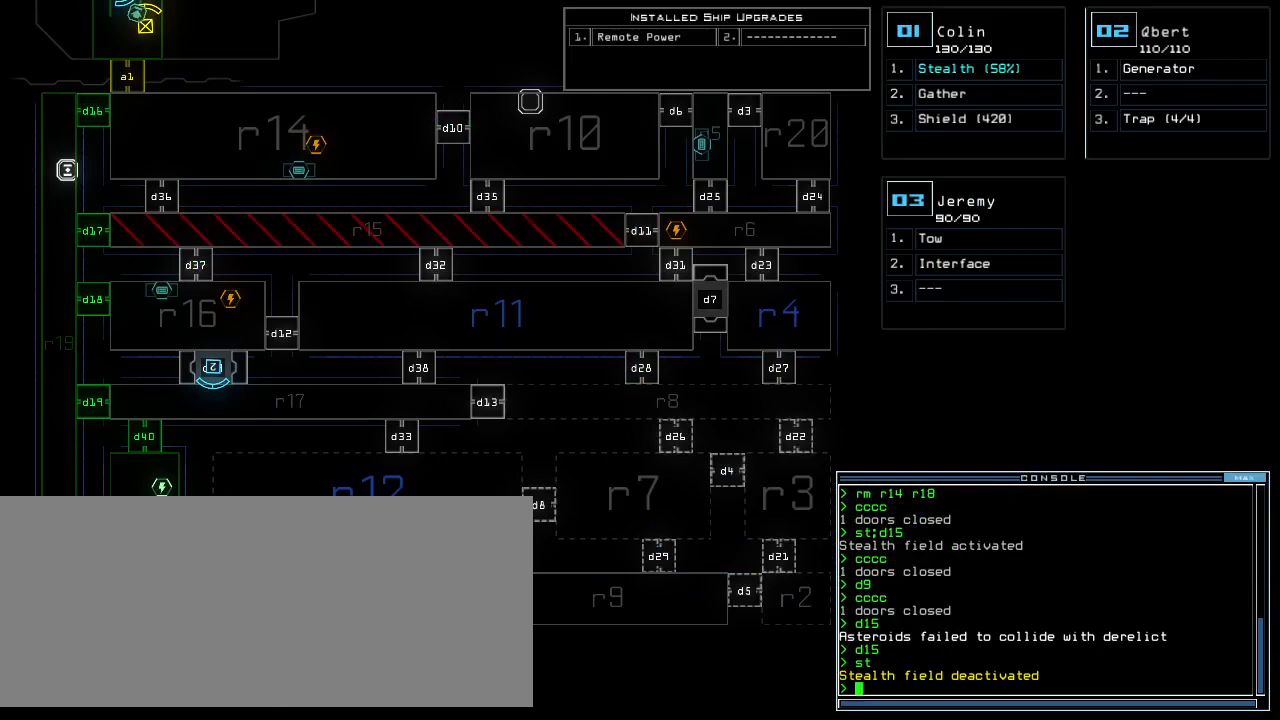
{"keys": [], "events": []}
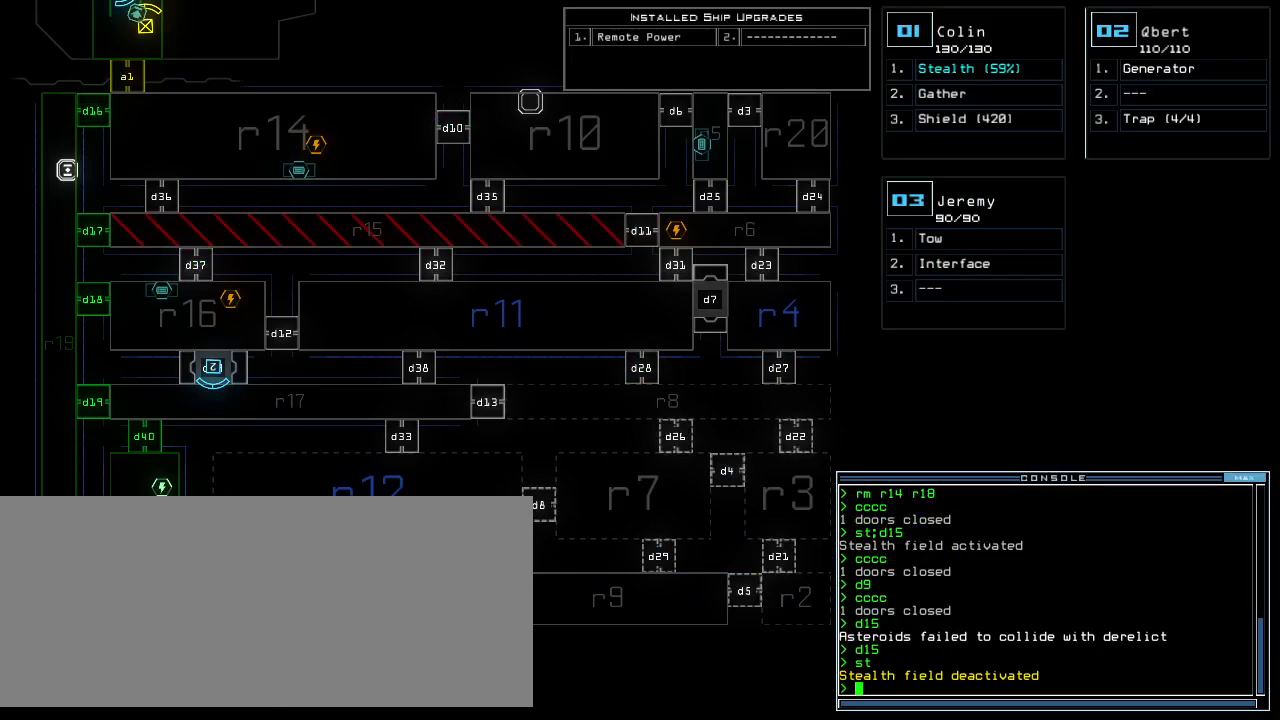
{"keys": [], "events": []}
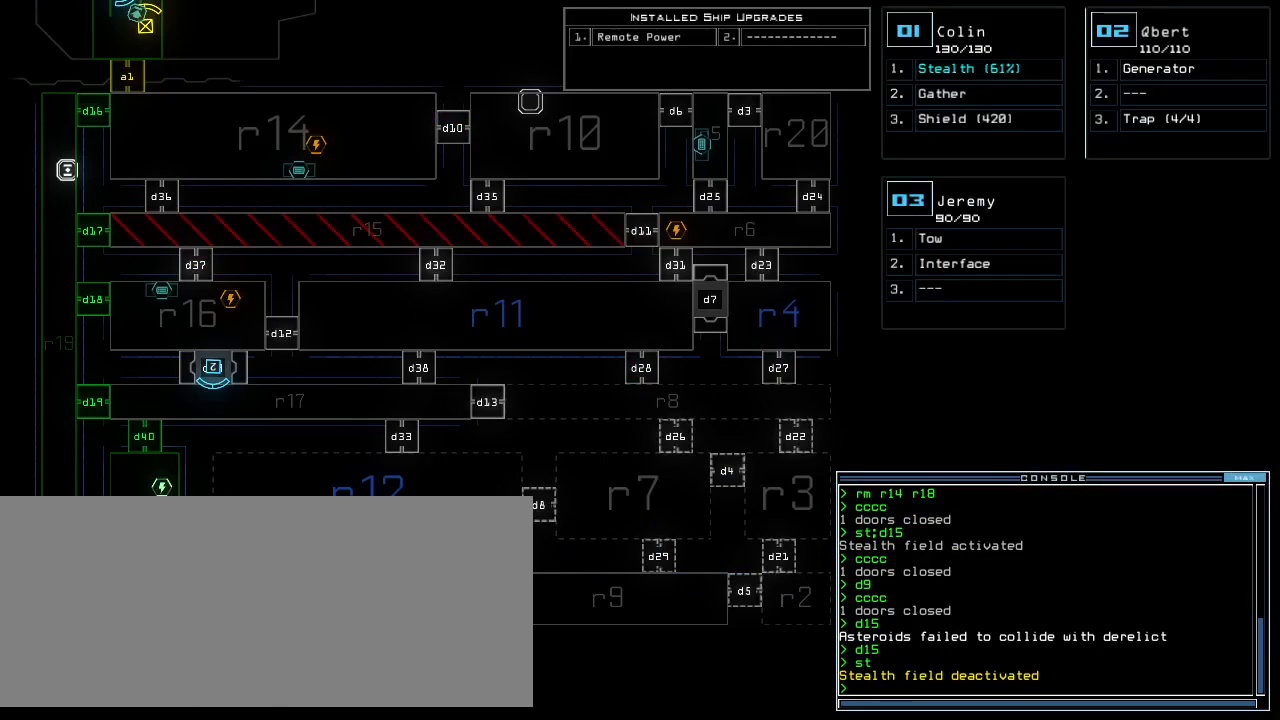
{"keys": [], "events": []}
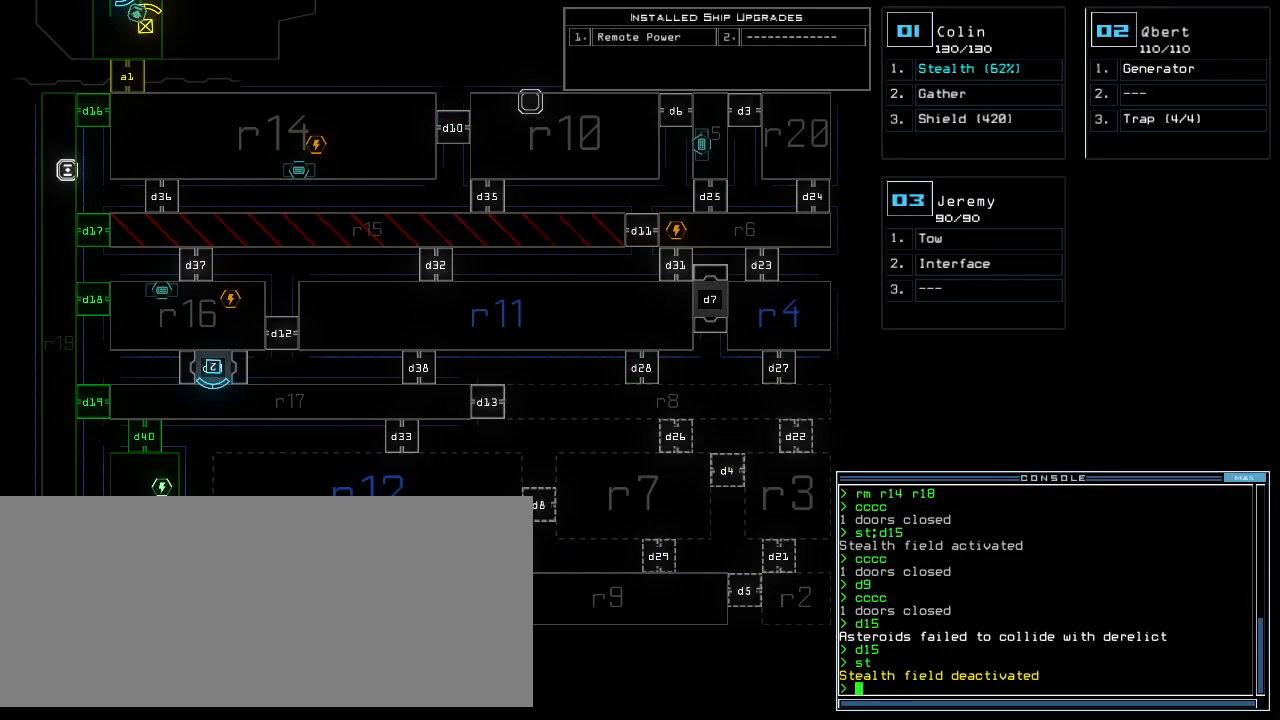
{"keys": [], "events": []}
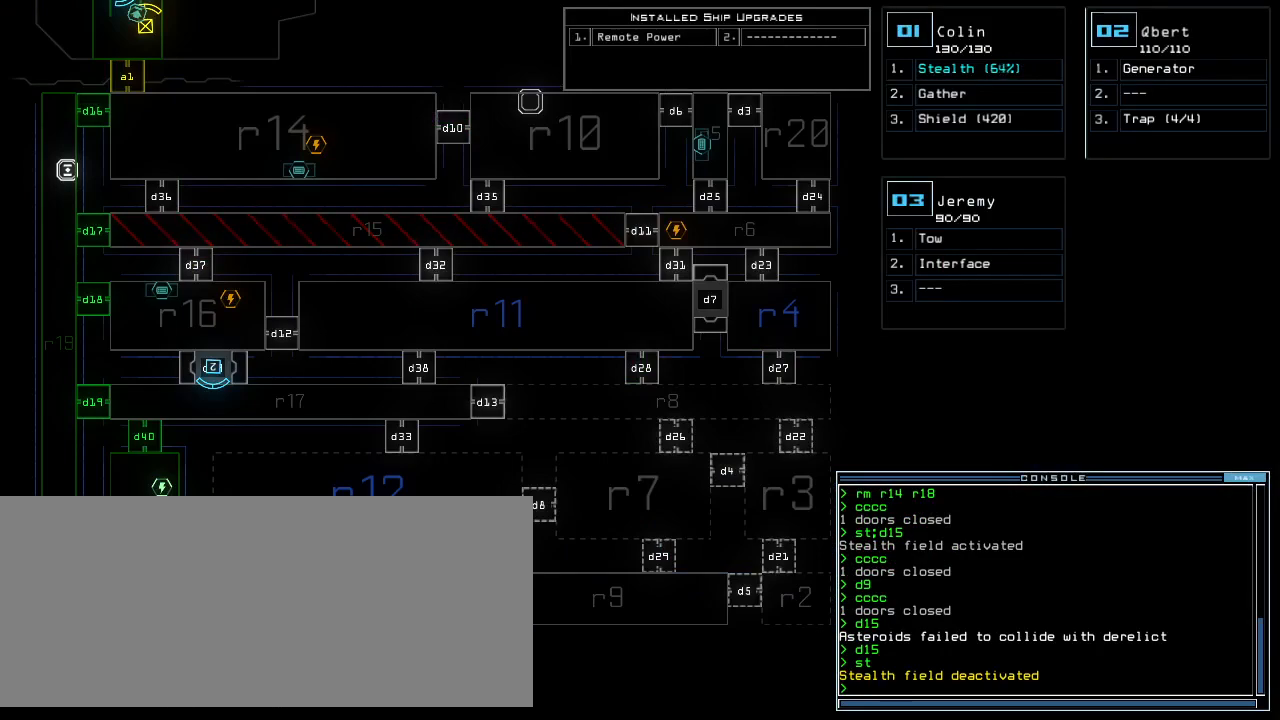
{"keys": [], "events": []}
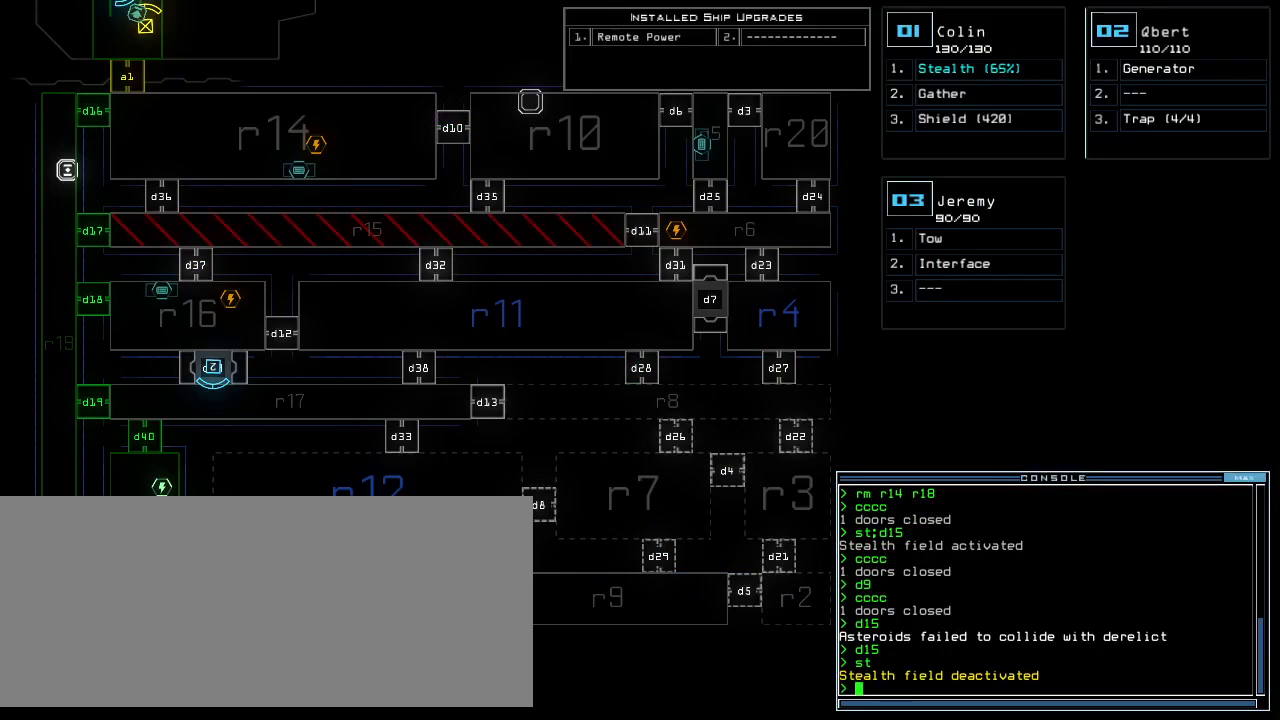
{"keys": [], "events": []}
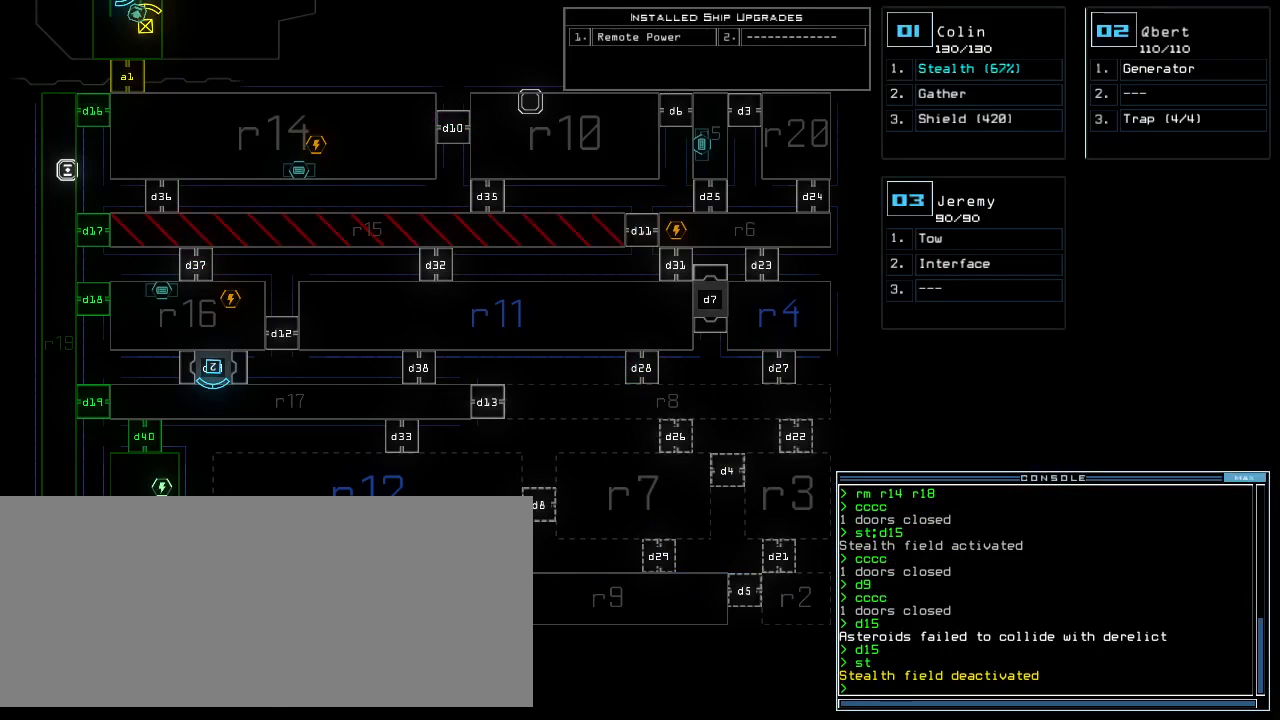
{"keys": [], "events": []}
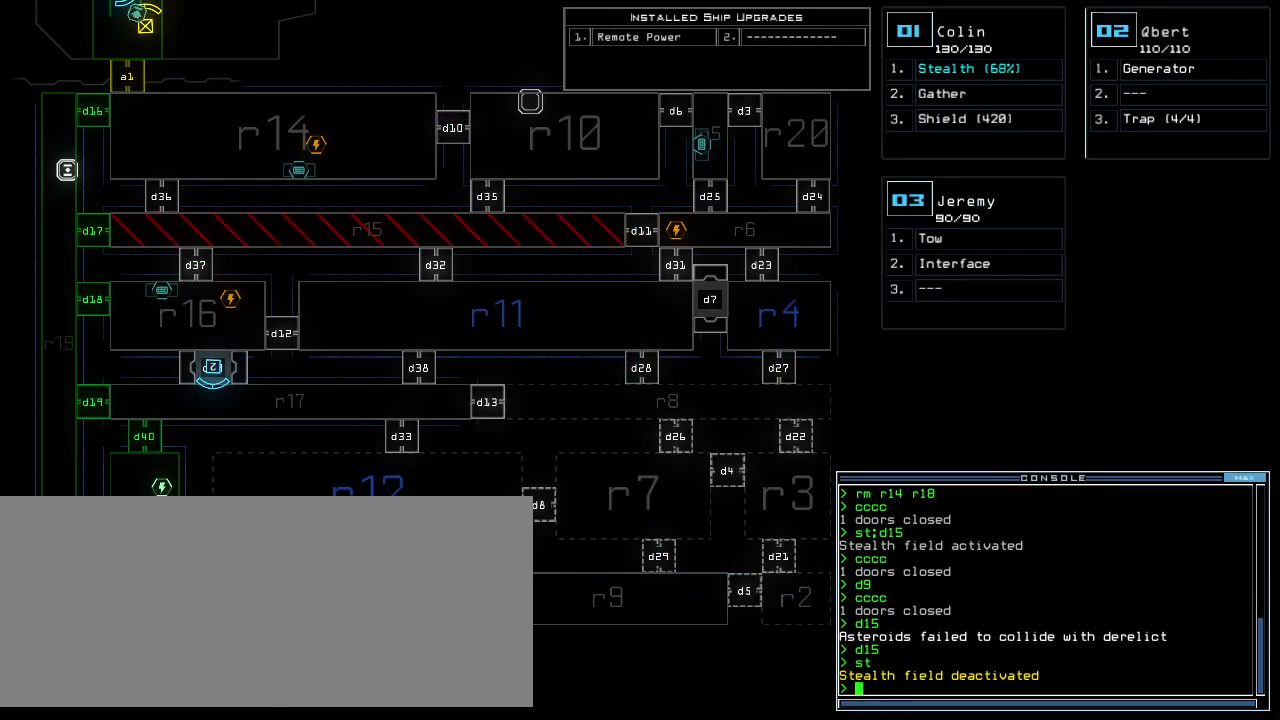
{"keys": ["d"], "events": [[20, "1", "down"], [100, "1", "up"], [500, "d", "down"]]}
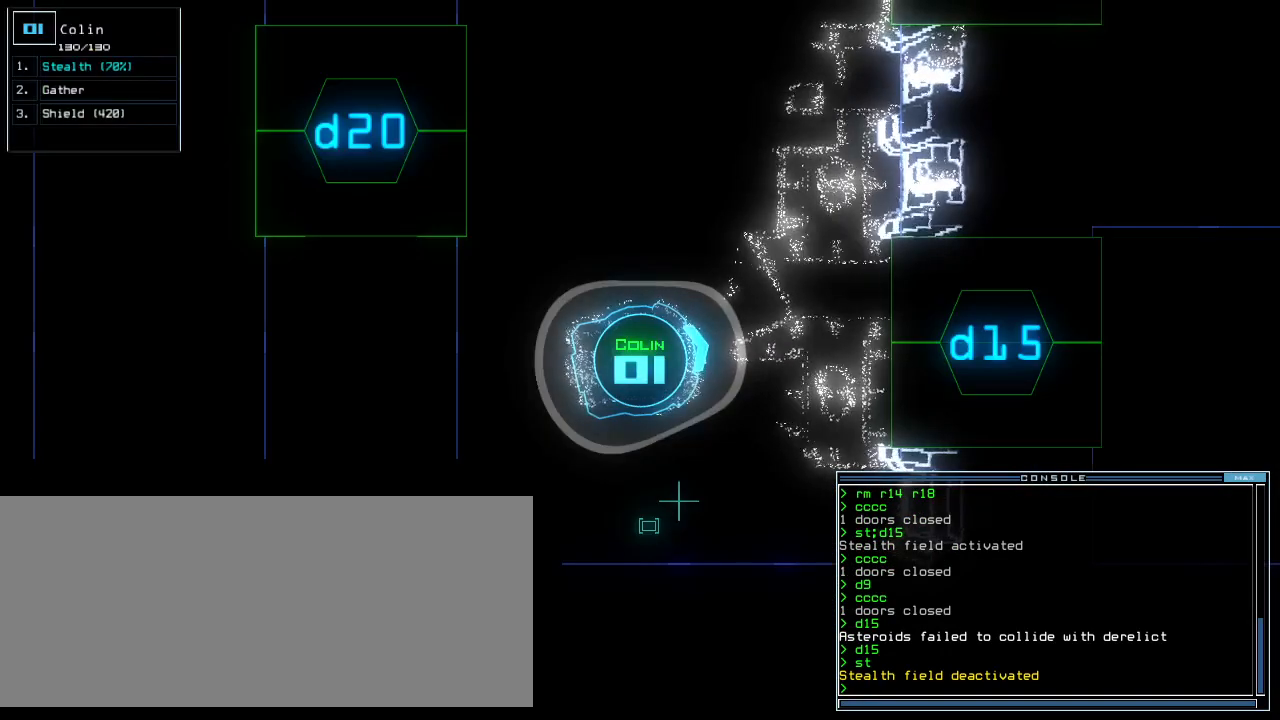
{"keys": [], "events": [[60, "d", "up"], [220, "1", "down"], [220, "right", "down"], [260, "1", "up"], [300, "right", "up"]]}
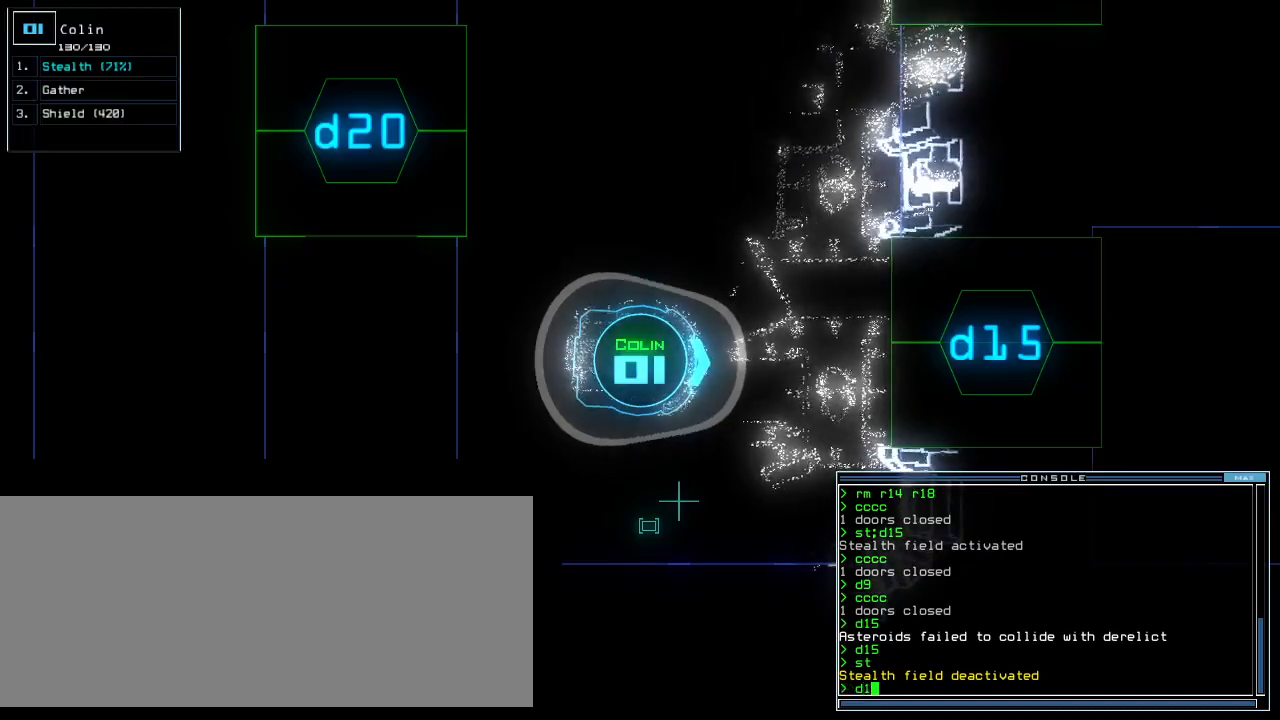
{"keys": ["up"], "events": [[80, "return", "down"], [160, "return", "up"], [300, "up", "down"]]}
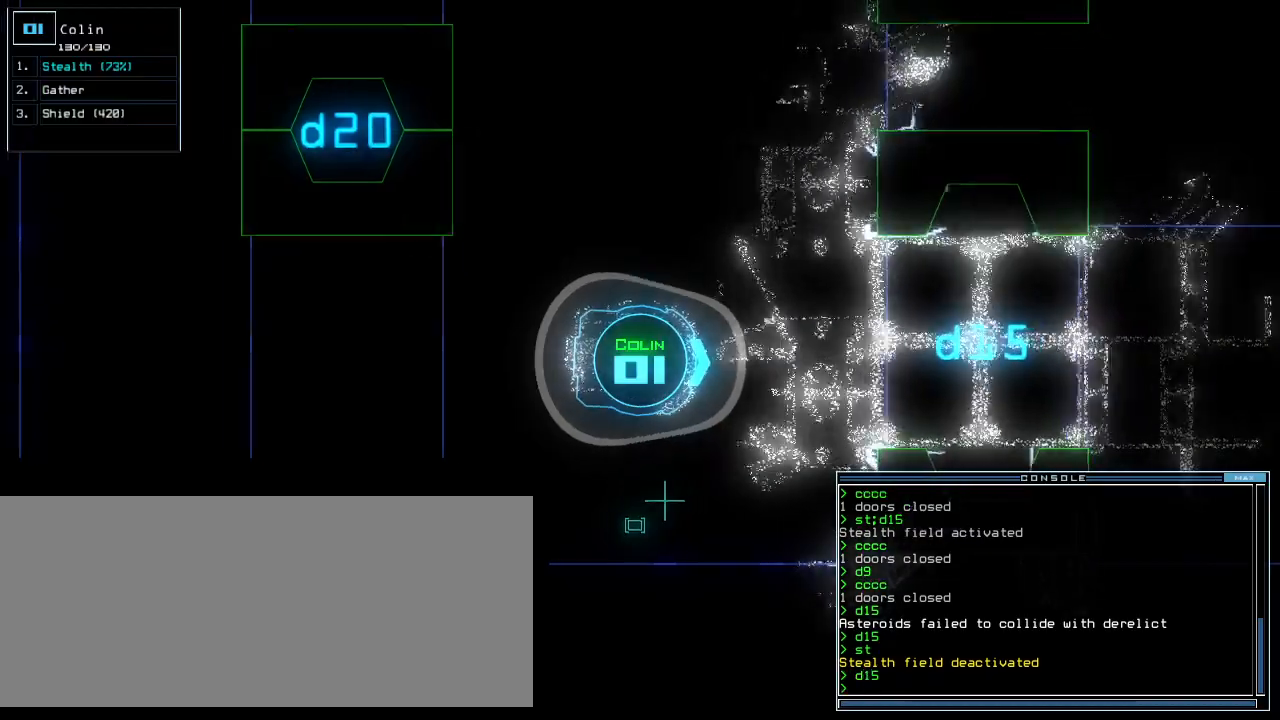
{"keys": [], "events": [[200, "up", "up"], [440, "c", "down"], [500, "c", "up"]]}
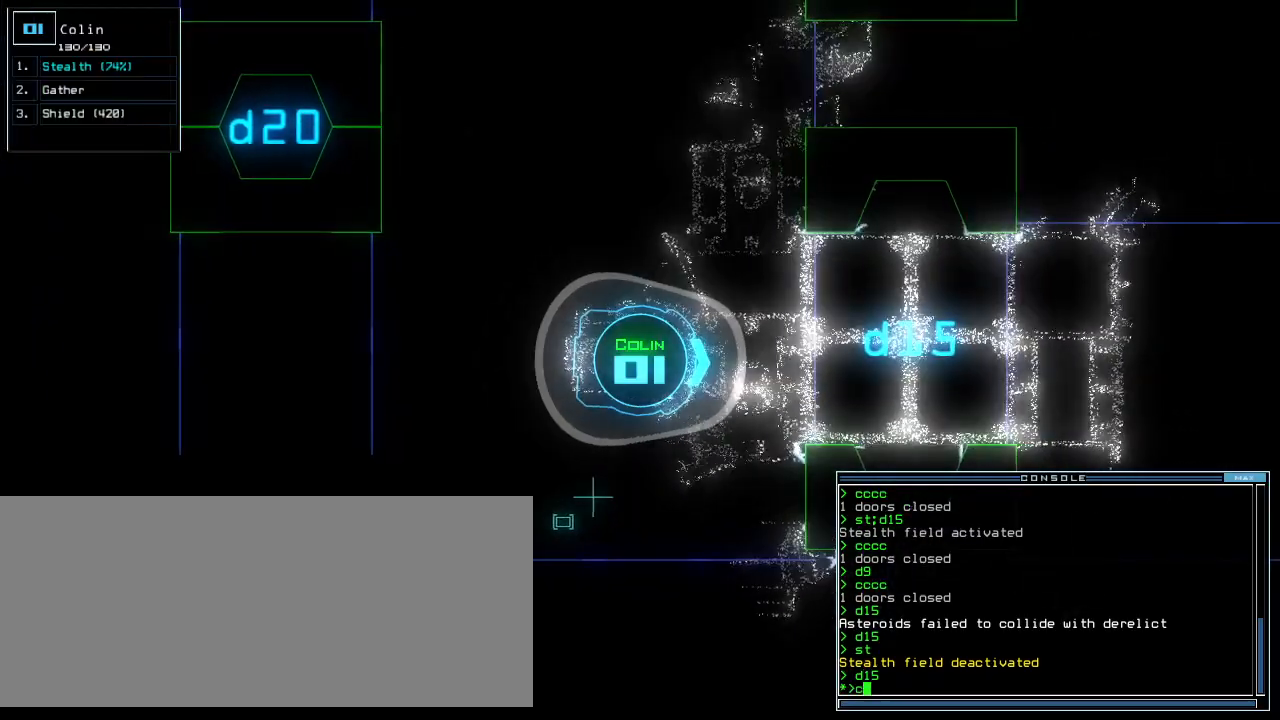
{"keys": [], "events": [[60, "c", "down"], [160, "c", "up"]]}